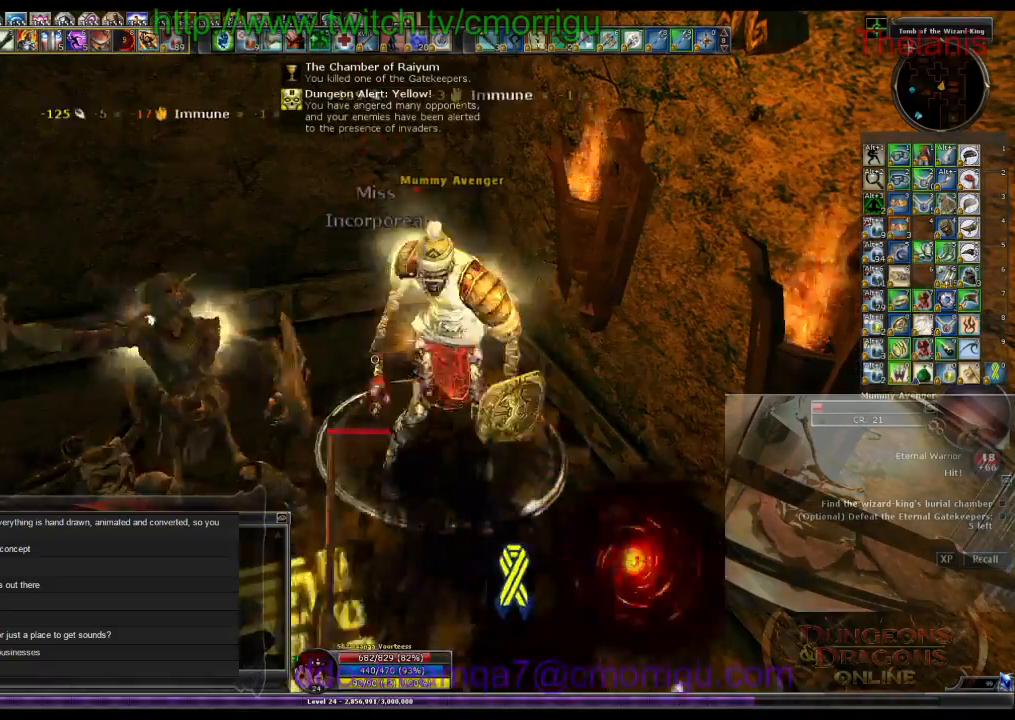
Gameplay with keyboard; each line is a JSON object with the keys held at the frame after it. "events" lists presses ("down") and releases ("up") of ".", "/", "0", "1", "2", "3", "4", "5", "6", "7", "8", "9", "a", "b", "backslash", "backspace", "c", "caps_lock", "comma", "ctrl_l", "ctrl_r", "d", "e", "equals", "escape", "f", "f1", "f10", "f11", "f12", "f2", "f3", "f4", "f5", "f6", "f7", "f8", "f9", "g", "h", "i", "j", "k", "l", "lbracket", "m", "minus", "n", "o", "p", "q", "quote", "r", "rbracket", "return", "s", "semicolon", "shift_l", "shift_r", "space", "t", "tab", "tilde", "u", "v", "w", "x", "y" and "z" between this image and that frame as [ms after this image, input, new state], when the widget could be followed in between. No other keys are recorded. Mouse input is not recorded.
{"keys": [], "events": [[200, "2", "up"]]}
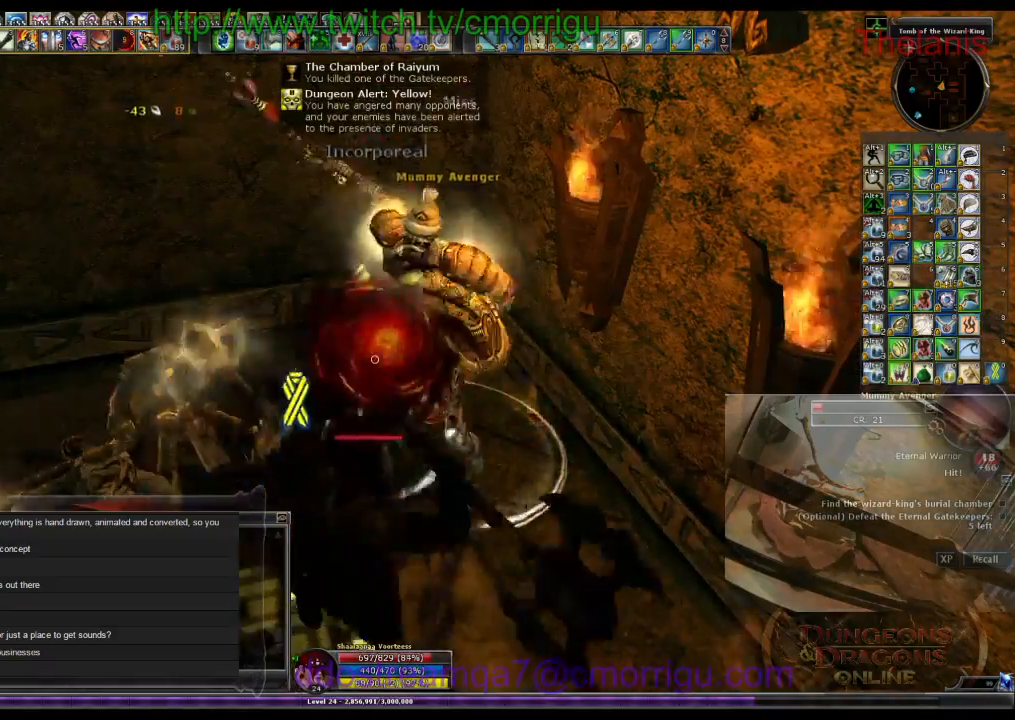
{"keys": [], "events": []}
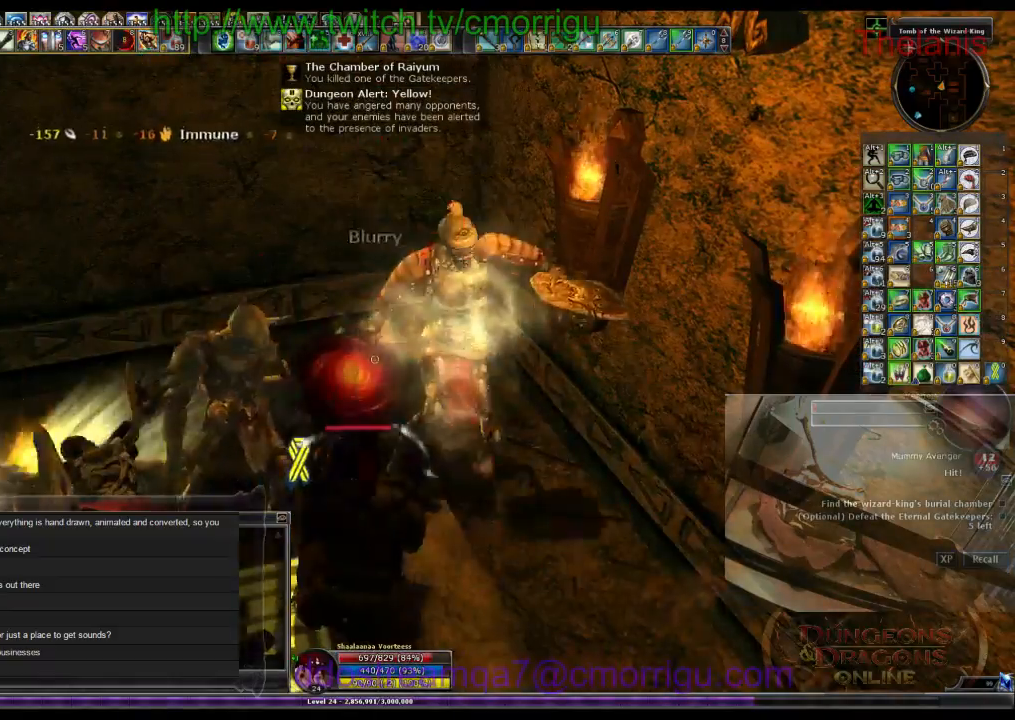
{"keys": [], "events": [[333, "f12", "down"], [367, "f12", "up"]]}
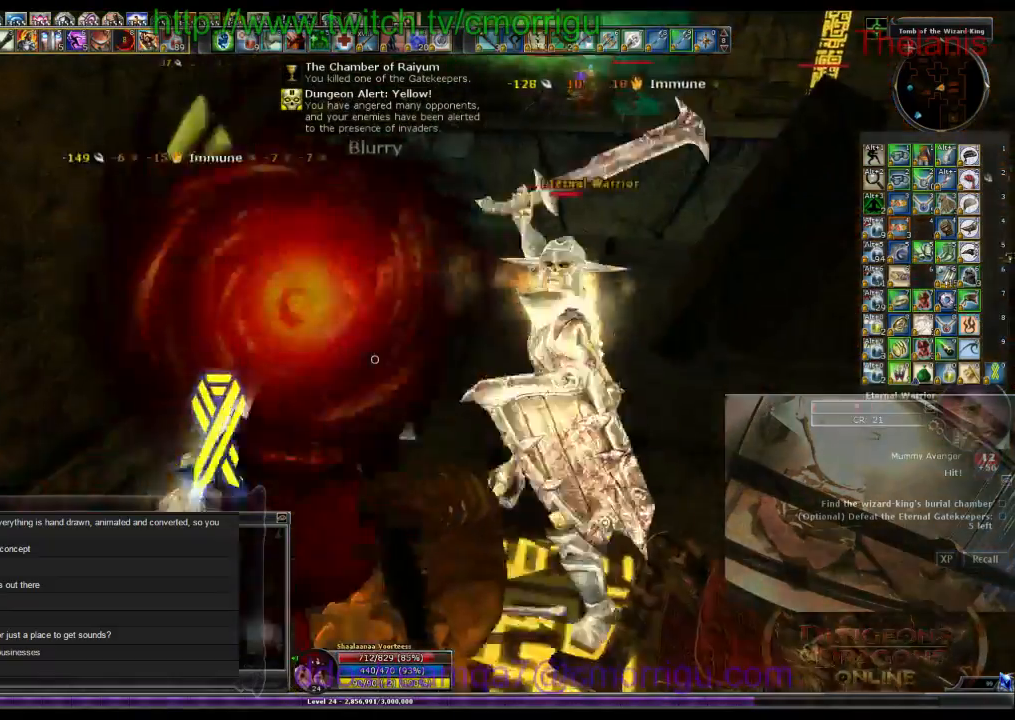
{"keys": [], "events": [[267, "1", "down"], [500, "1", "up"]]}
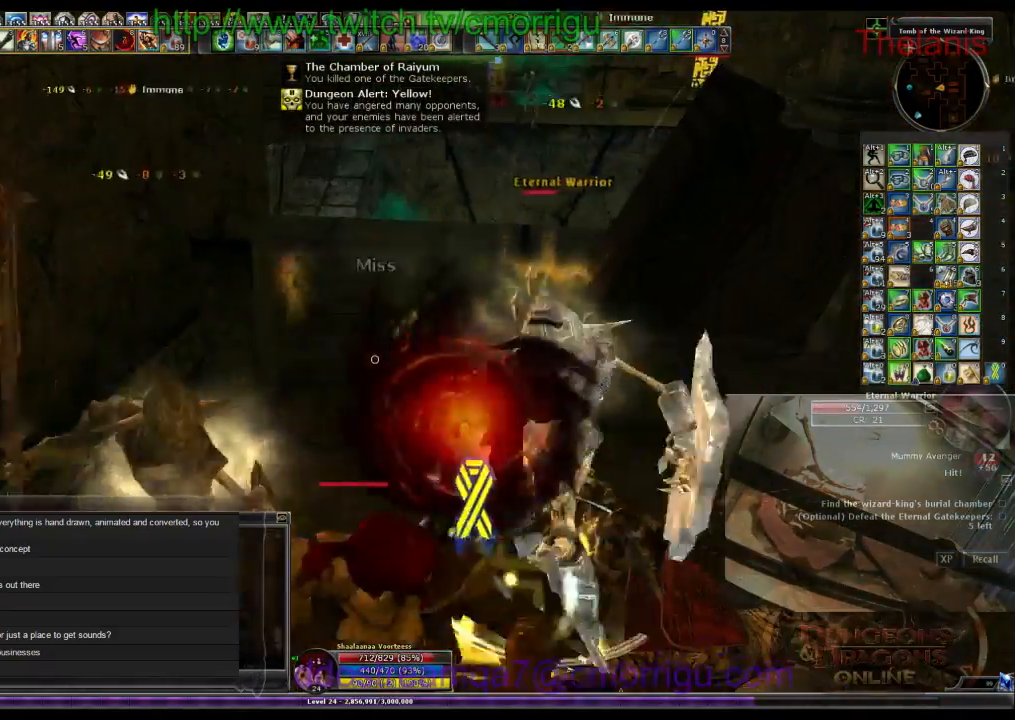
{"keys": ["2"], "events": [[333, "2", "down"]]}
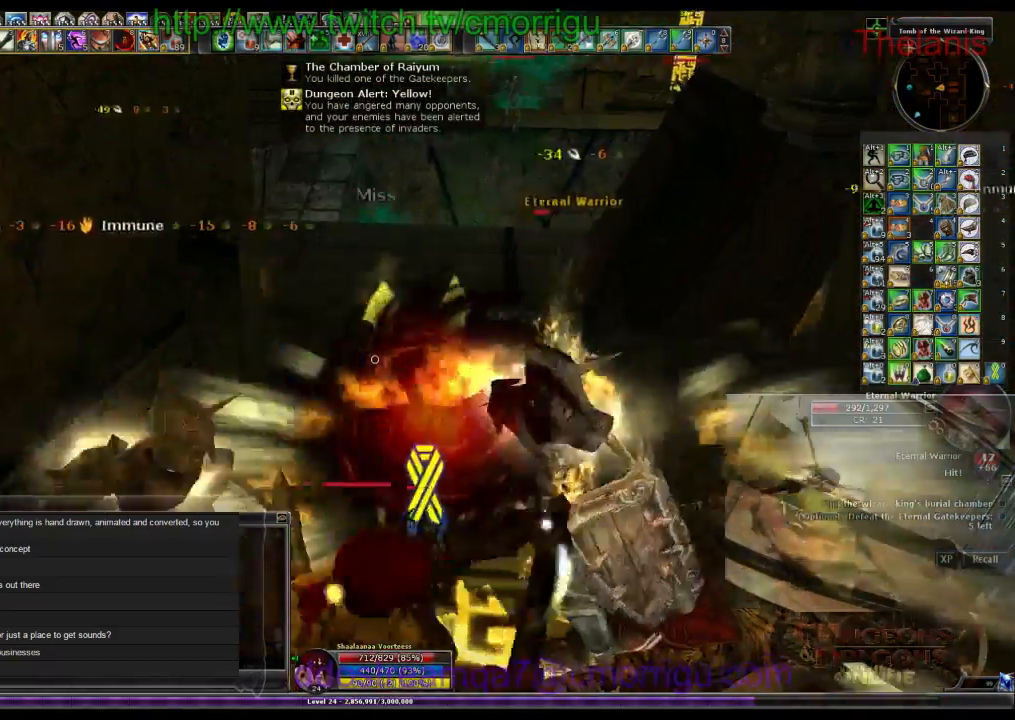
{"keys": [], "events": [[33, "2", "up"]]}
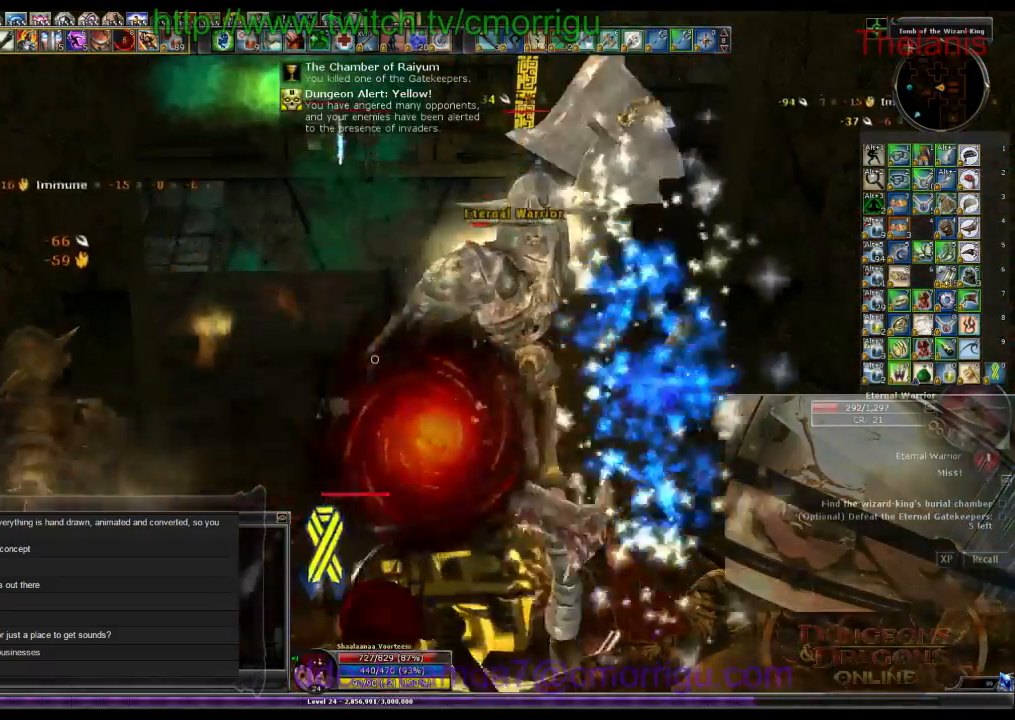
{"keys": [], "events": []}
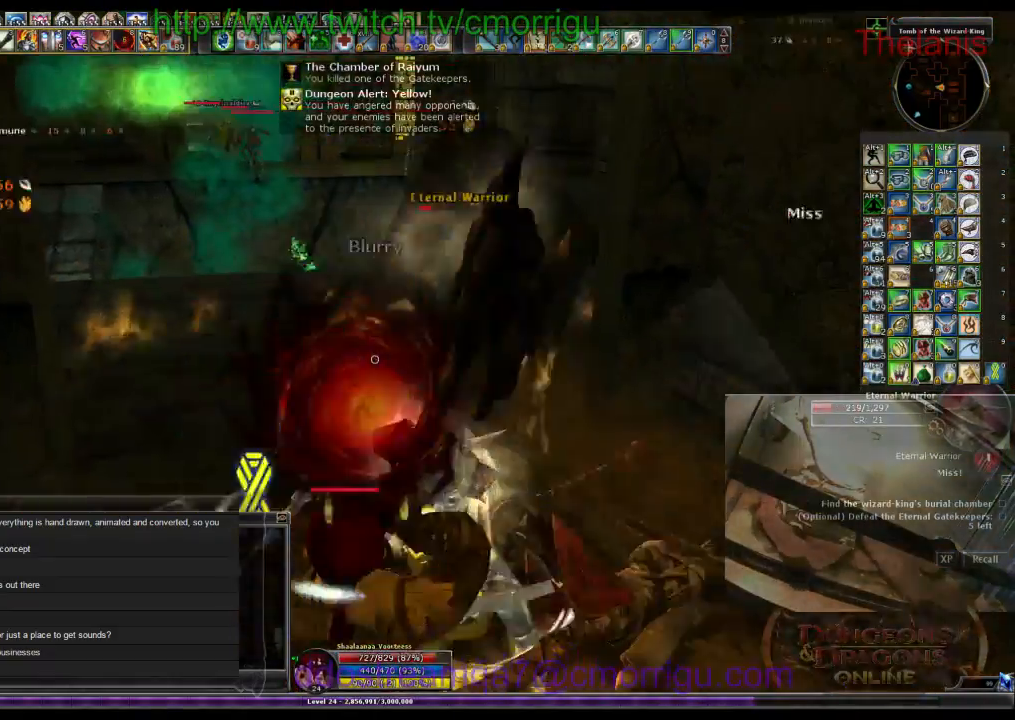
{"keys": [], "events": []}